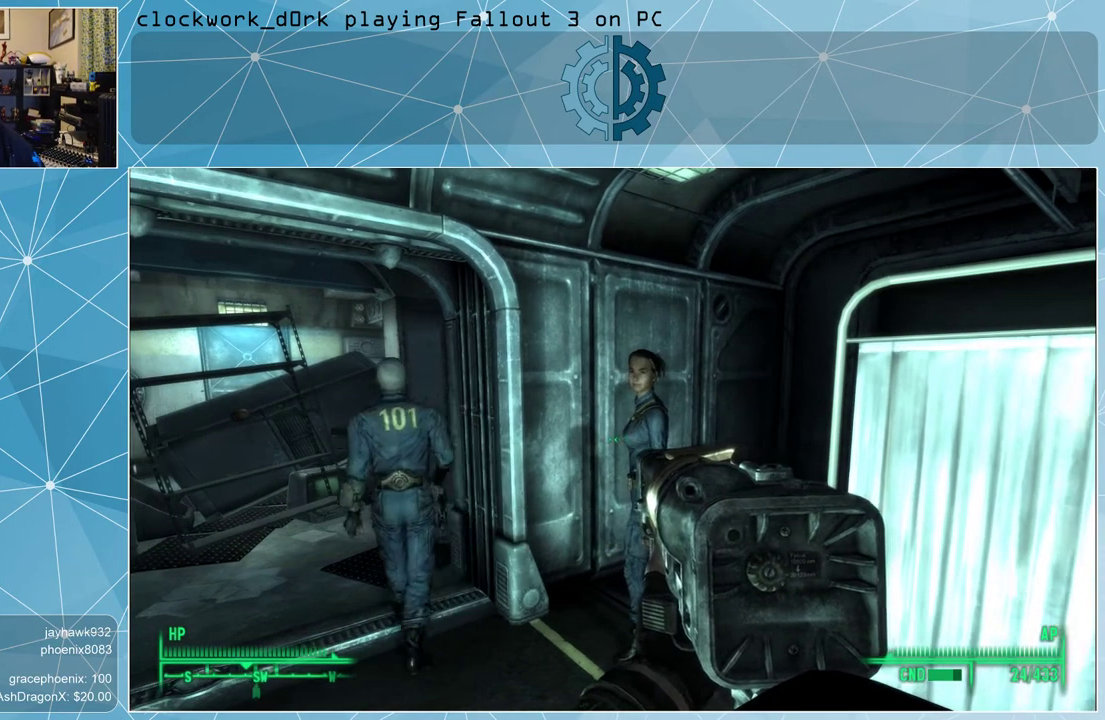
Gameplay with keyboard and mouse; each line is a JSON object with the keys and mouse buttons held at the frame after it. "events" lists presses ("down") and releases ("up") of "1", "2", "3", "4", "5", "a", "alt", "c", "ctrl", "d", "e", "f", "q", "r", "s", "shift", "space", "tab", "v", "w", "x", "z", "mouse_left", "mouse_wheel" and "mouse_right" between this image and that frame as [ms after this image, input, new state], when the widget could be followed in between. "mouse_left", "mouse_wheel", "mouse_right" = the "left", "wheel", "right" buttons of the "mouse" list. No other keys are recorded. "wheel" means that the mouse wheel is clicked or scrolled. Not read: mouse_move other_keys.
{"keys": [], "mouse": [], "events": [[200, "a", "down"], [233, "w", "down"], [367, "a", "up"], [433, "w", "up"]]}
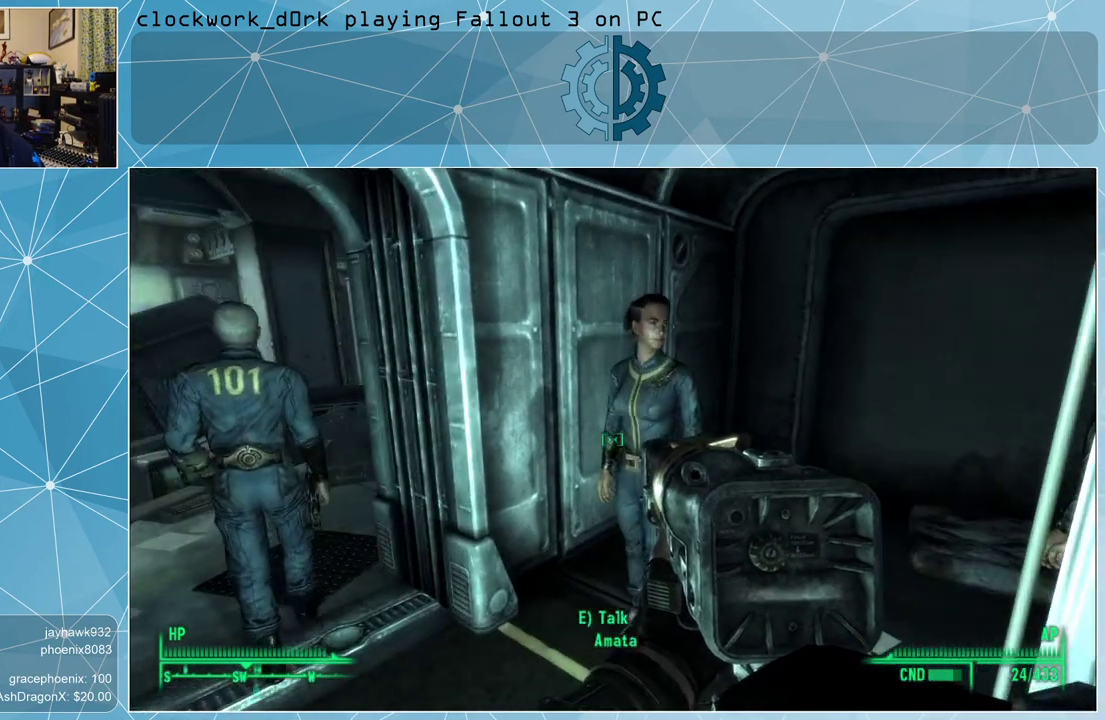
{"keys": [], "mouse": [], "events": []}
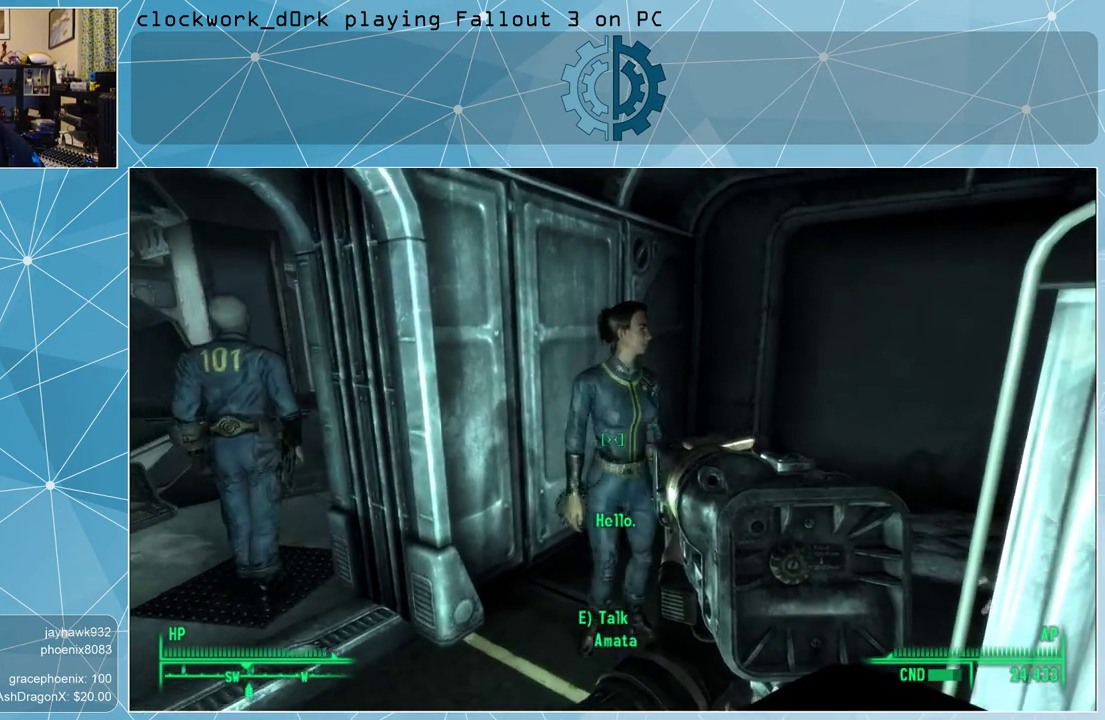
{"keys": [], "mouse": [], "events": []}
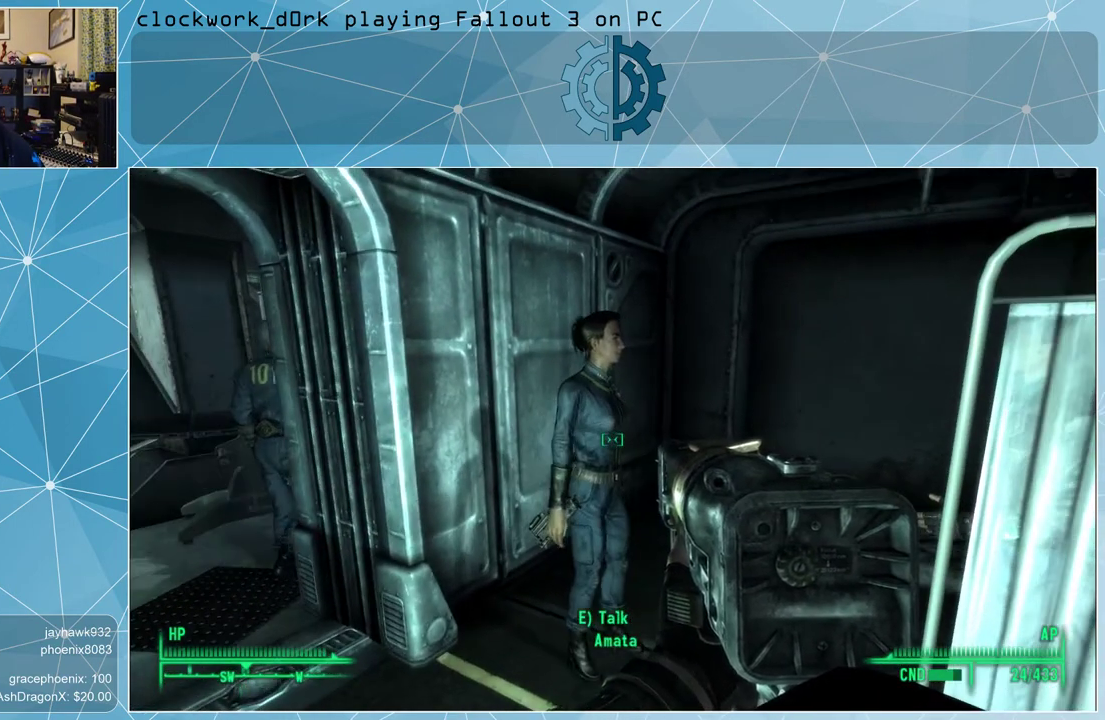
{"keys": [], "mouse": [], "events": [[33, "w", "down"], [133, "w", "up"], [300, "e", "down"], [333, "e", "up"]]}